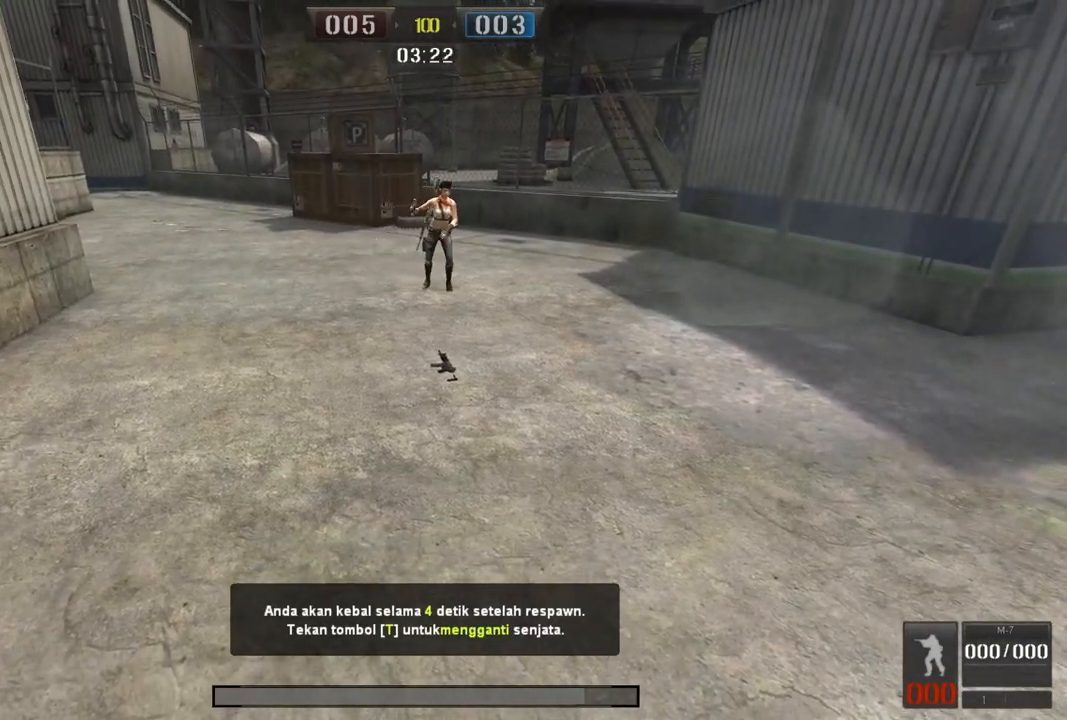
Gameplay with keyboard and mouse; each line is a JSON object with the keys and mouse buttons held at the frame after it. "events" lists presses ("down") and releases ("up") of "a", "ctrl", "d", "e", "f", "q", "r", "s", "shift", "space", "tab", "w", "mouse_left", "mouse_wheel", "mouse_right", "mouse_mb4" and "mouse_mb5" between this image and that frame as [ms after this image, input, new state], when the widget could be followed in between. "mouse_left", "mouse_wheel", "mouse_right", "mouse_mb4", "mouse_mb5" = the "left", "wheel", "right", "mb4", "mb5" buttons of the "mouse" list. No other keys are recorded. "wheel" means that the mouse wheel is clicked or scrolled. Mouse movement is not recorded.
{"keys": ["w"], "mouse": [], "events": [[467, "w", "down"]]}
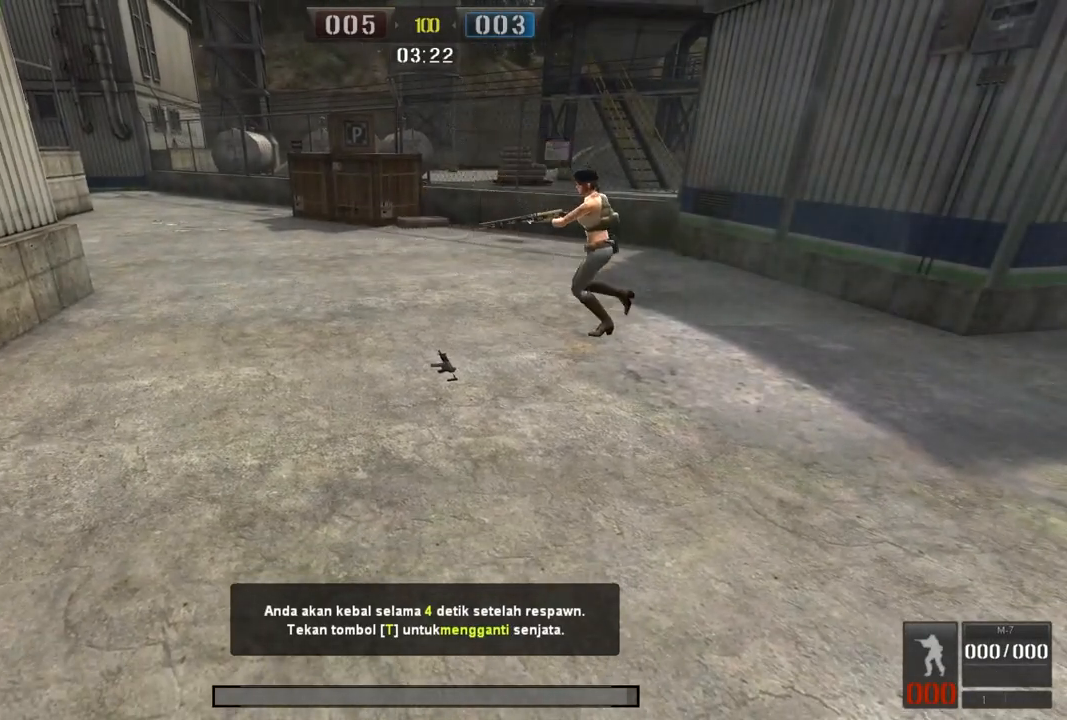
{"keys": ["q", "w"], "mouse": [], "events": [[467, "q", "down"]]}
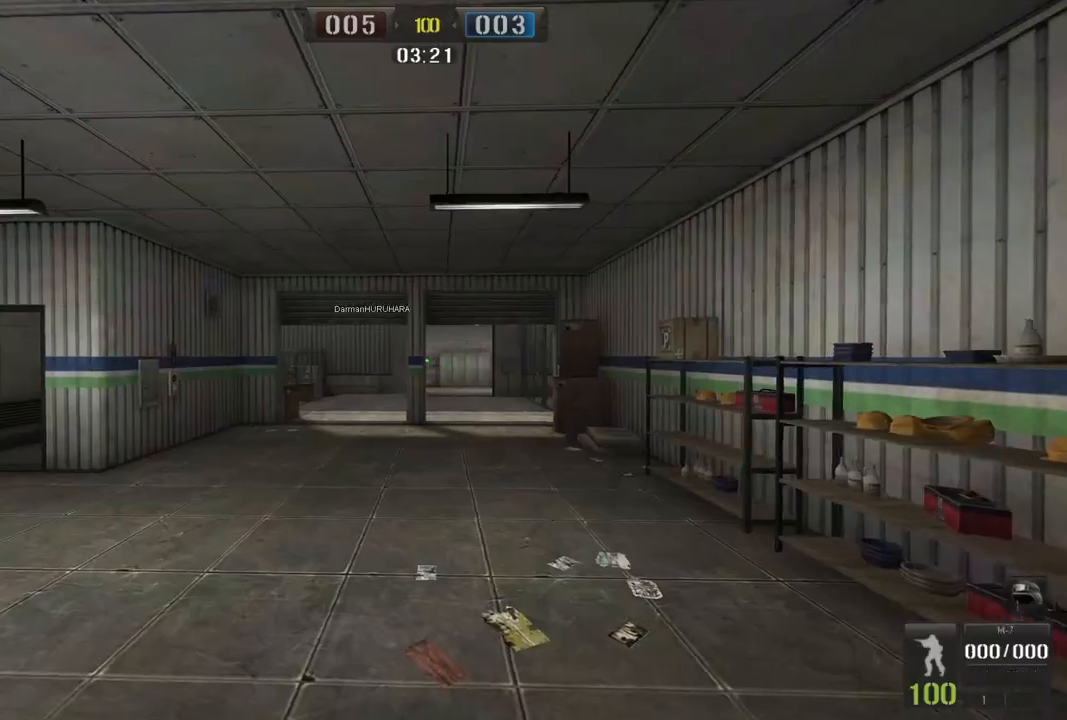
{"keys": ["w"], "mouse": [], "events": [[100, "q", "up"]]}
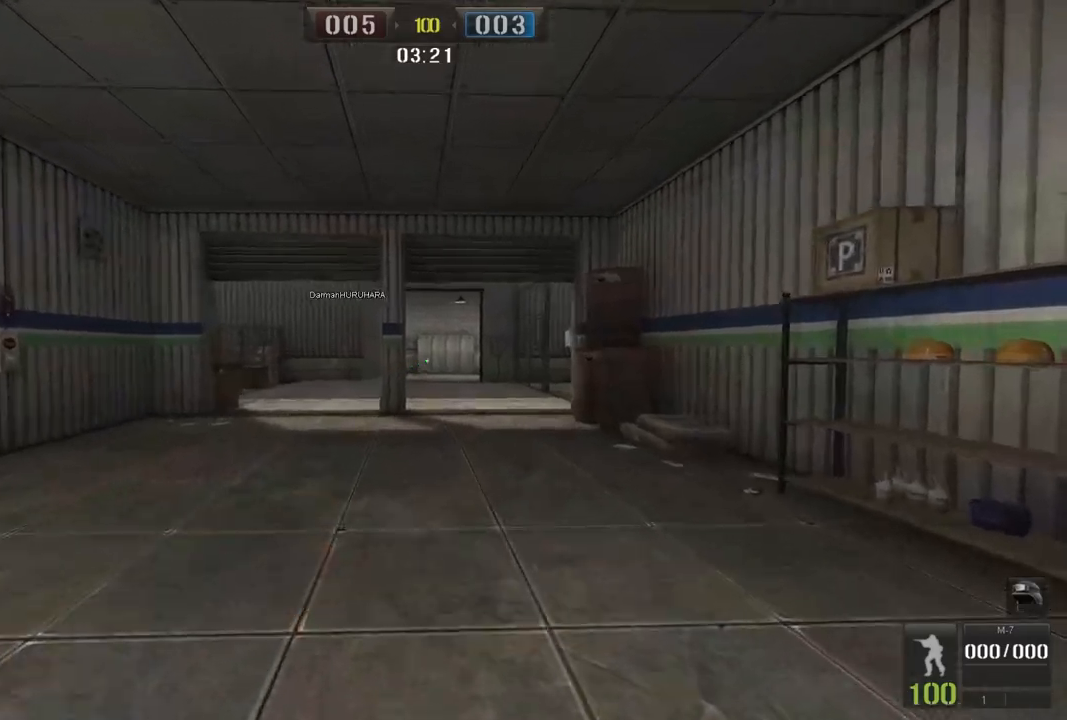
{"keys": ["w"], "mouse": [], "events": [[67, "space", "down"], [201, "space", "up"]]}
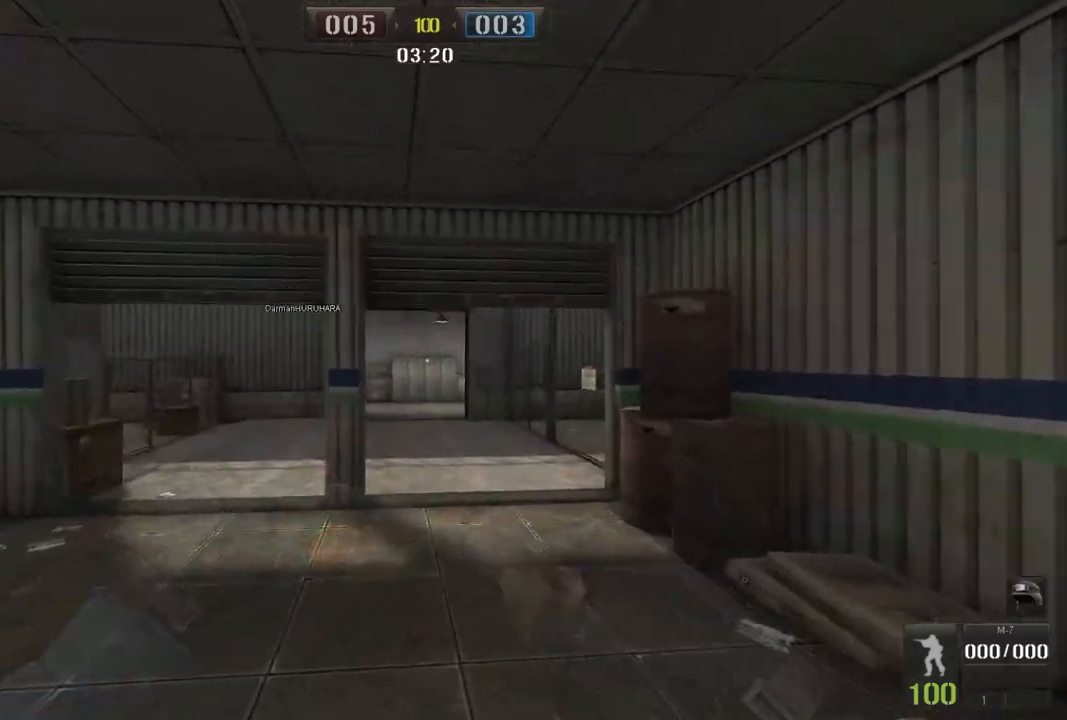
{"keys": ["w"], "mouse": [], "events": [[300, "space", "down"], [467, "space", "up"]]}
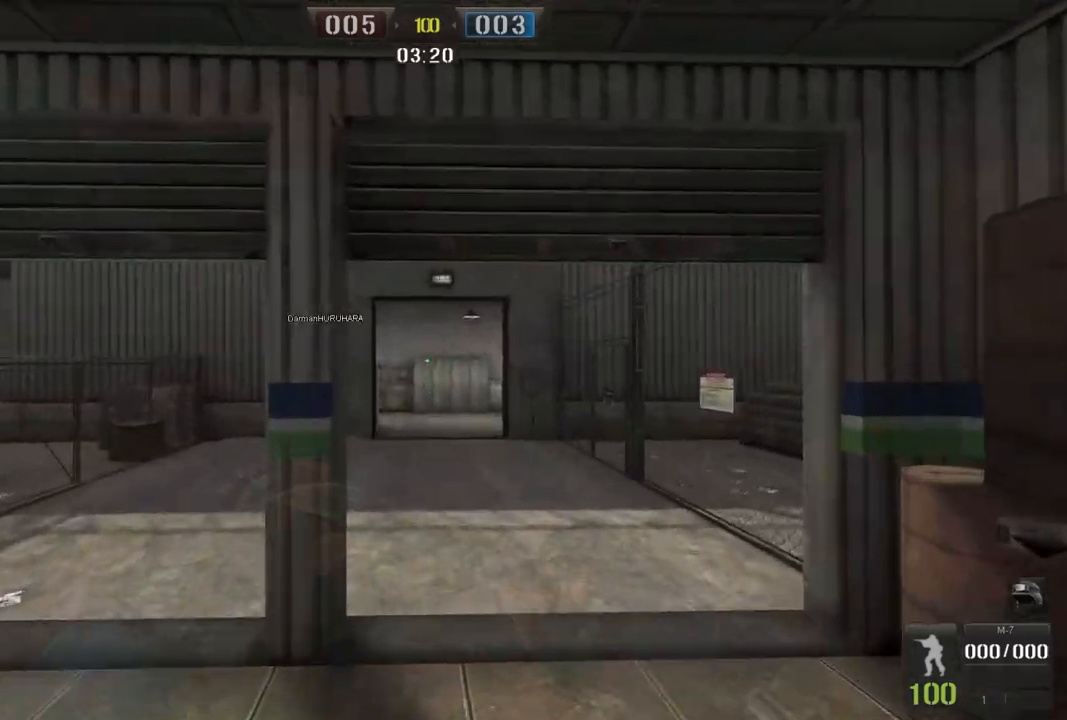
{"keys": ["space", "w"], "mouse": [], "events": [[467, "space", "down"]]}
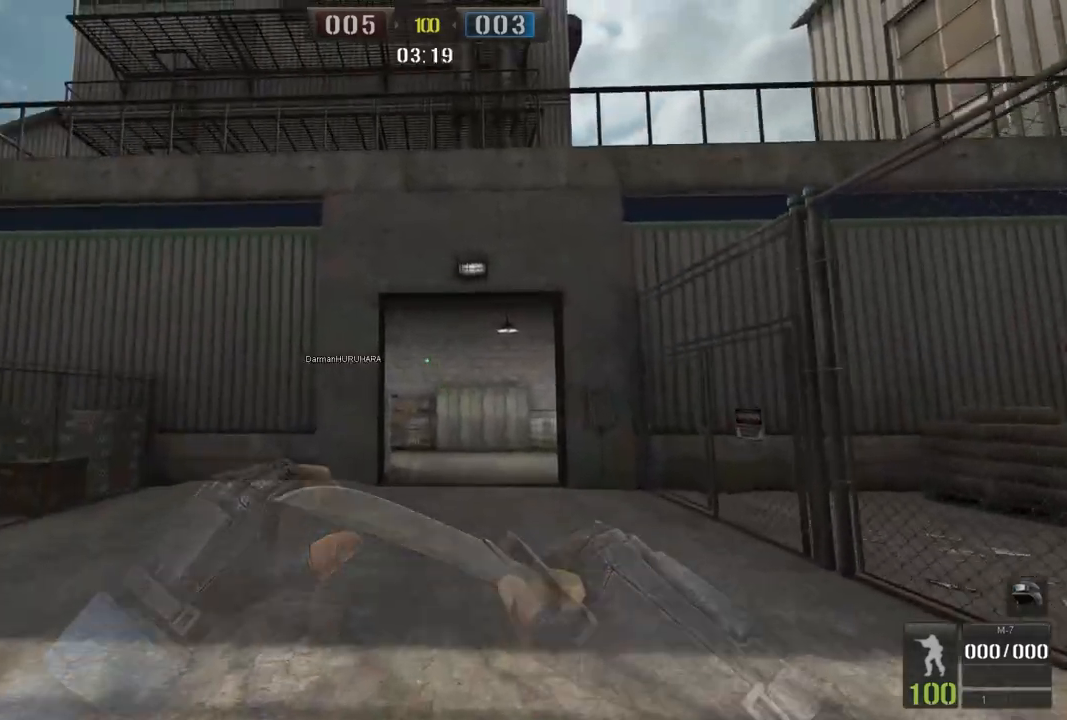
{"keys": ["w"], "mouse": [], "events": [[100, "space", "up"]]}
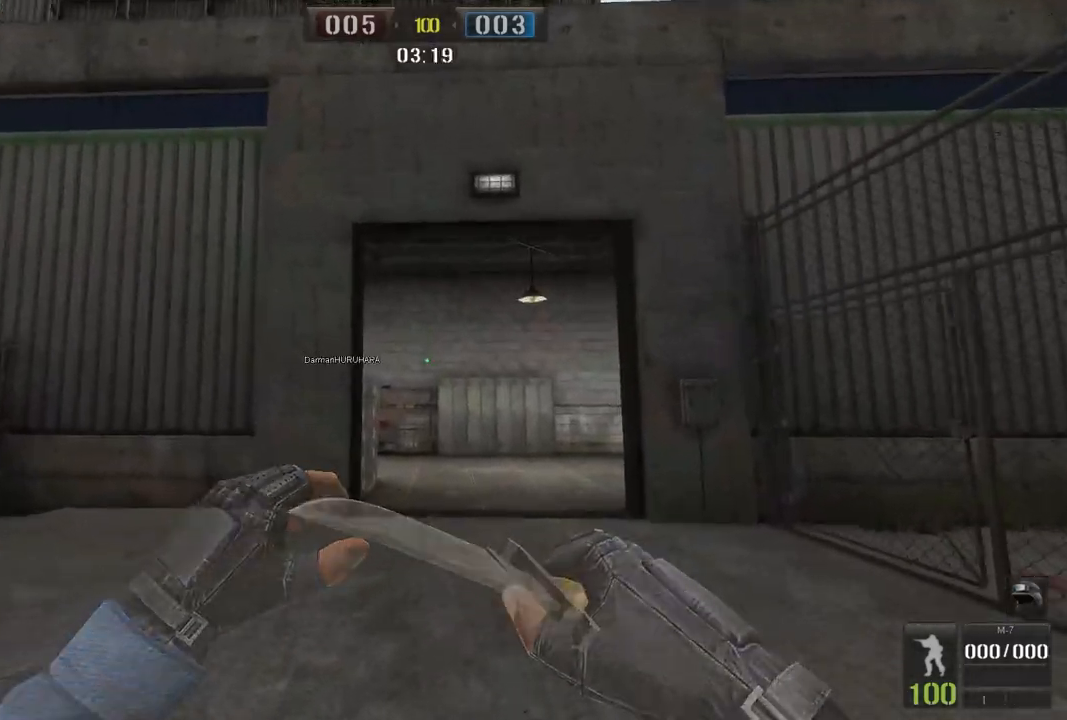
{"keys": ["w"], "mouse": [], "events": [[201, "space", "down"], [367, "space", "up"]]}
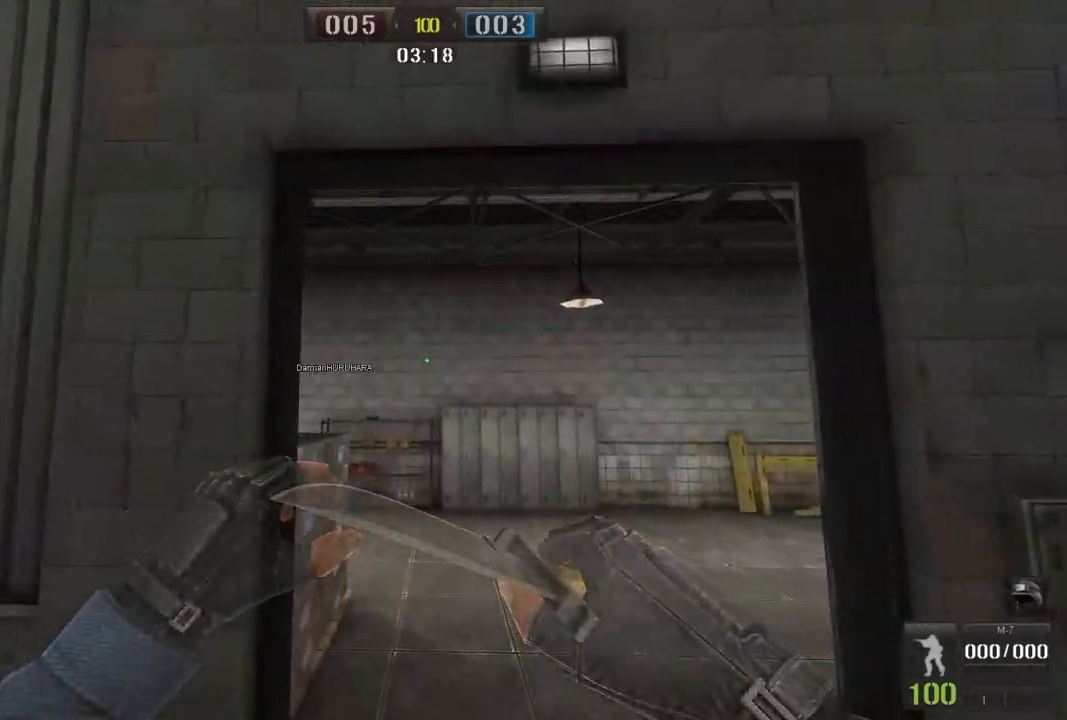
{"keys": ["space", "w"], "mouse": [], "events": [[384, "space", "down"]]}
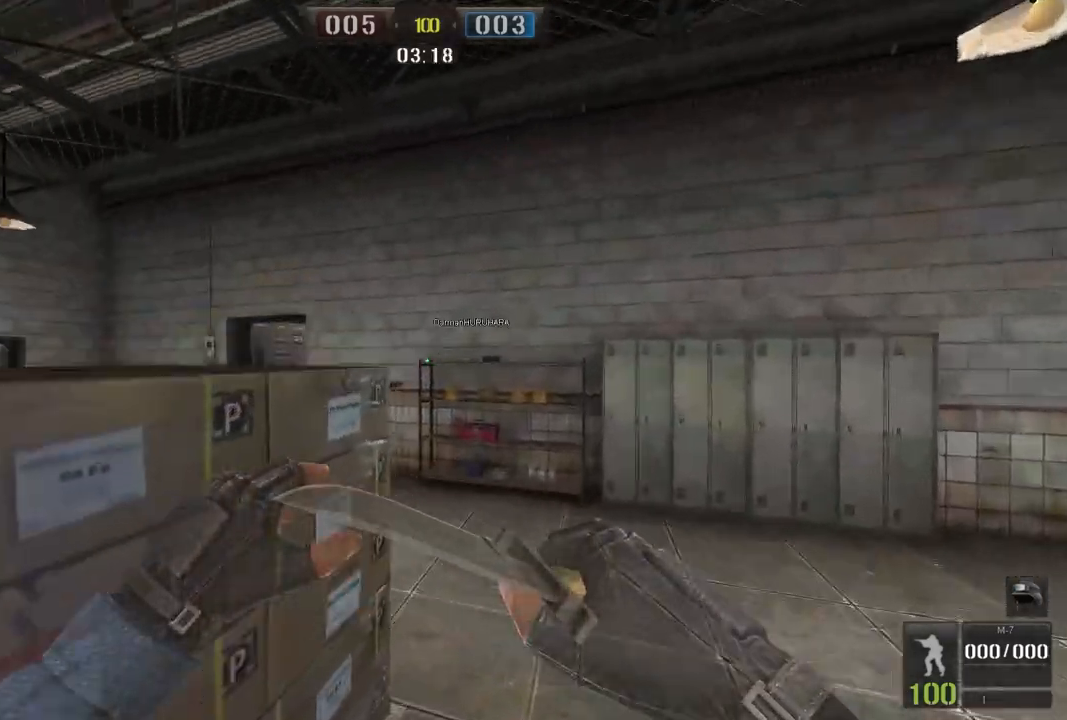
{"keys": ["w"], "mouse": [], "events": [[34, "space", "up"]]}
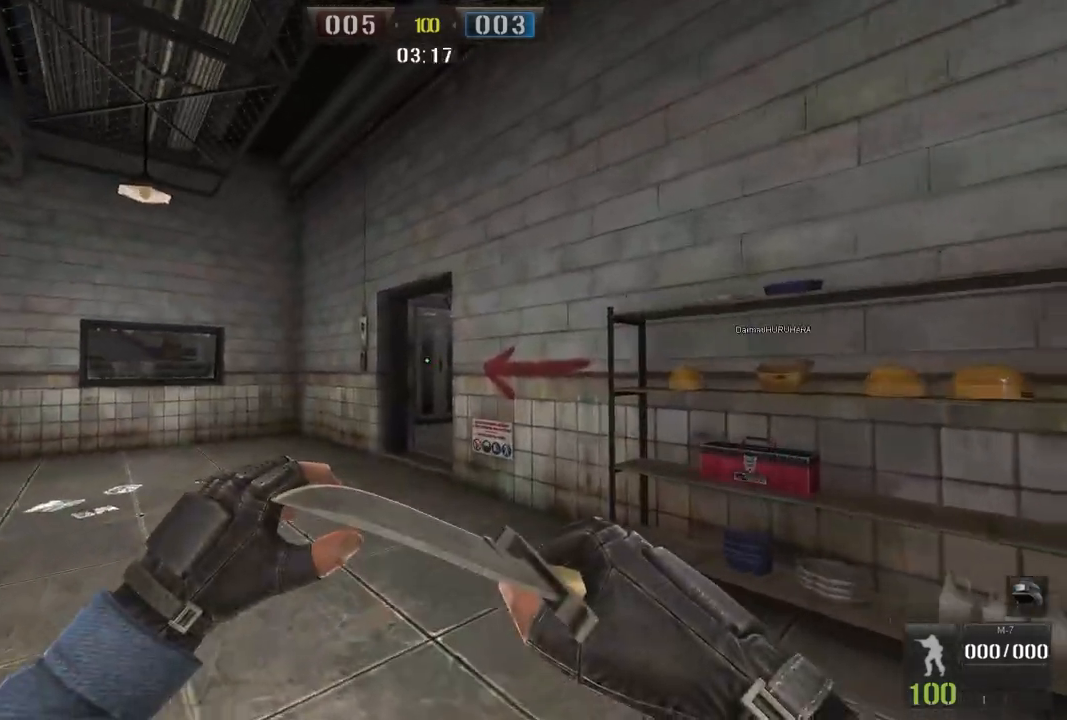
{"keys": ["w"], "mouse": [], "events": [[233, "space", "down"], [400, "space", "up"]]}
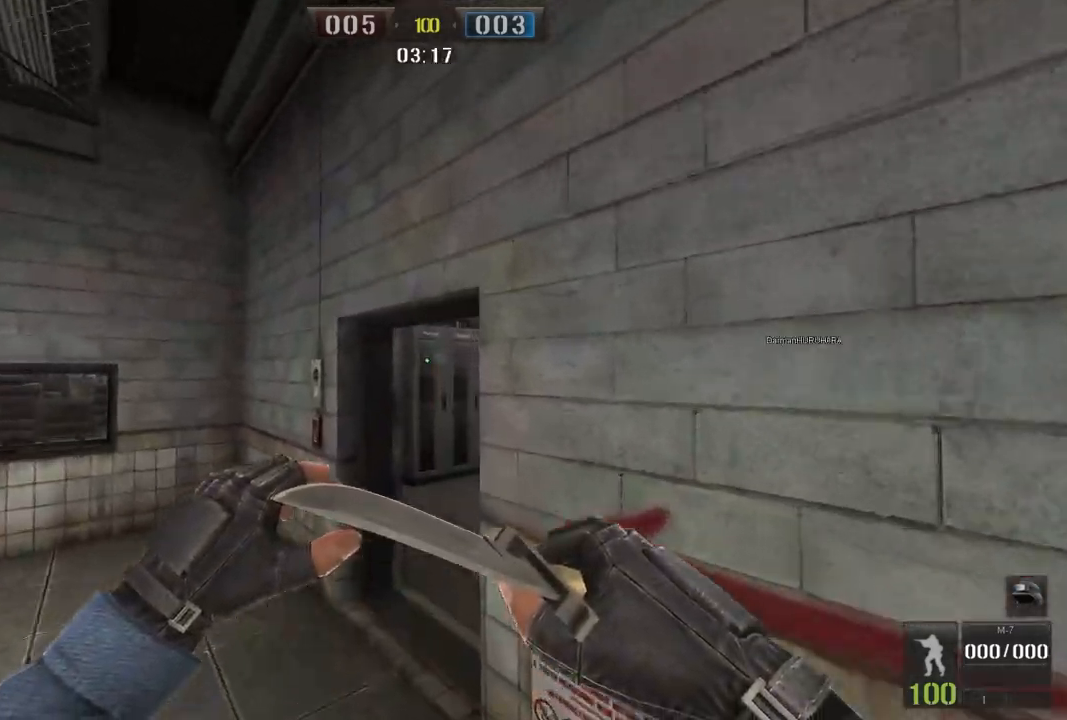
{"keys": ["w"], "mouse": [], "events": [[117, "mouse_left", "down"], [167, "a", "down"], [251, "mouse_left", "up"], [401, "a", "up"]]}
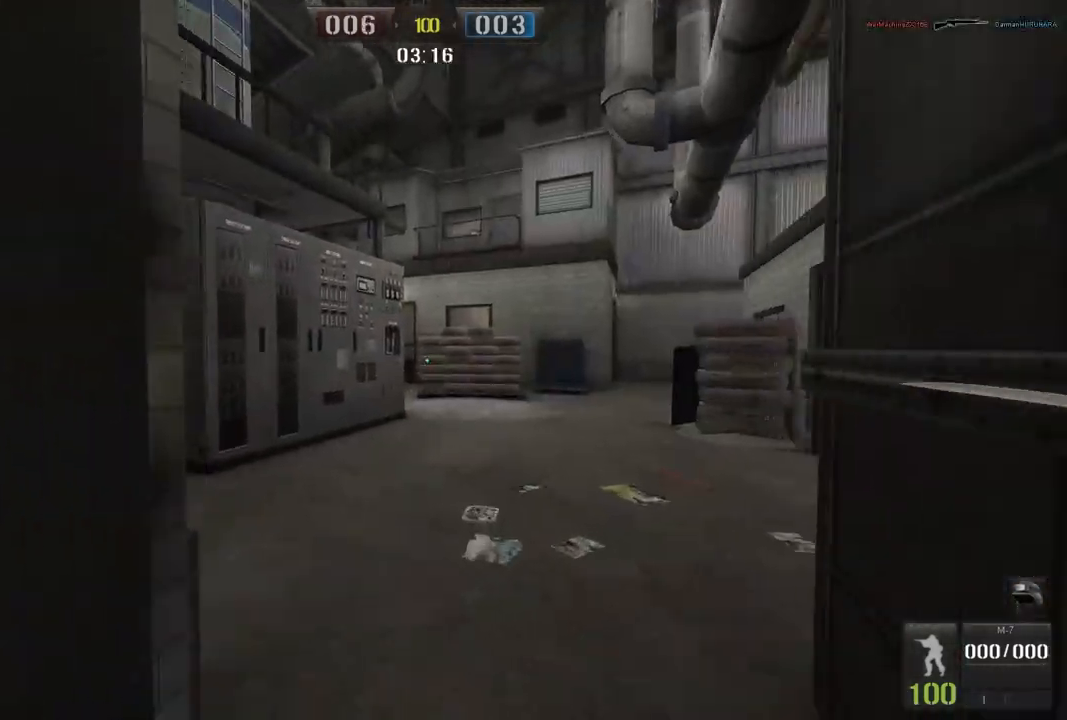
{"keys": ["w"], "mouse": [], "events": [[183, "space", "down"], [334, "space", "up"]]}
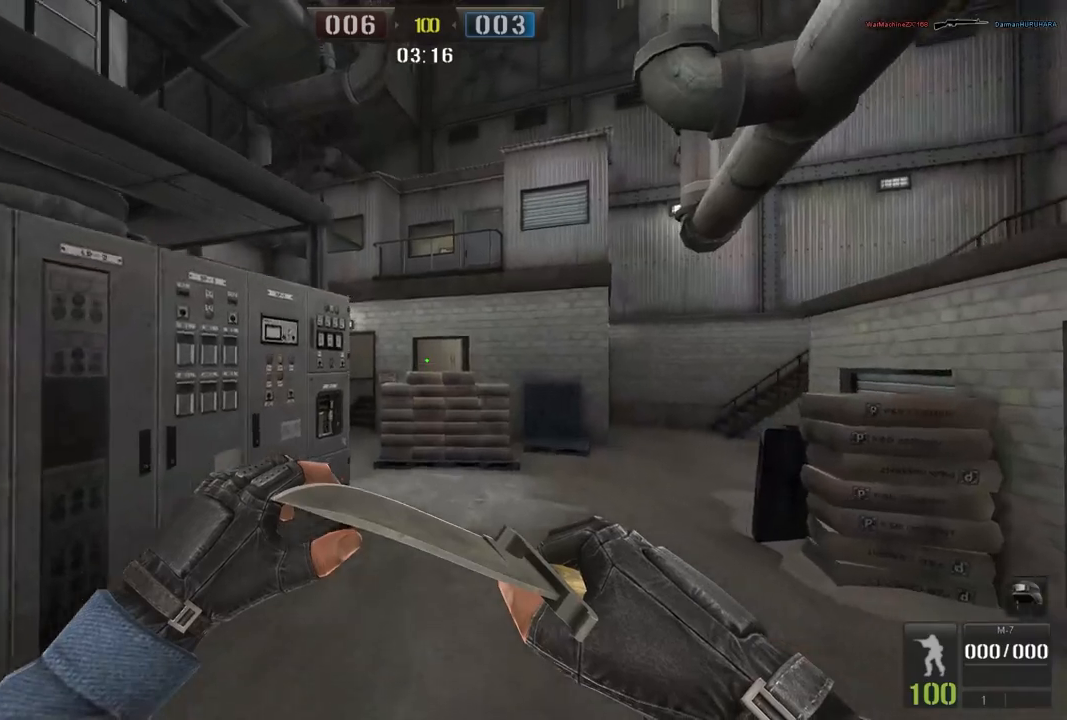
{"keys": ["w"], "mouse": [], "events": [[351, "space", "down"], [467, "space", "up"]]}
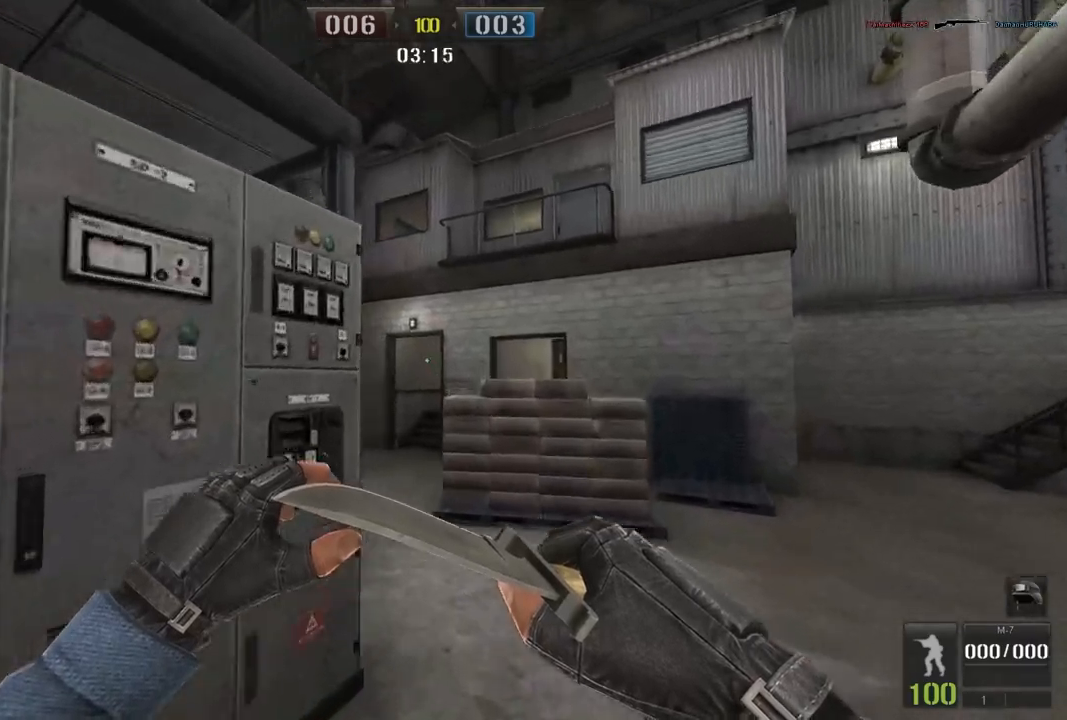
{"keys": ["w"], "mouse": [], "events": []}
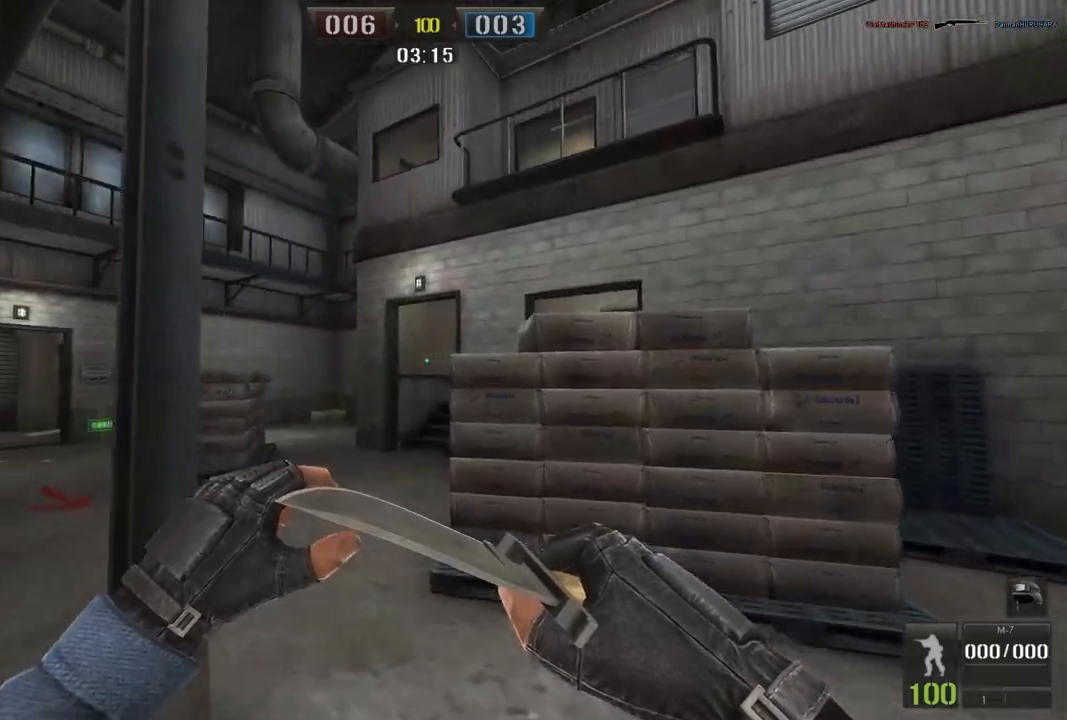
{"keys": ["a", "w"], "mouse": [], "events": [[100, "space", "down"], [251, "space", "up"], [467, "a", "down"]]}
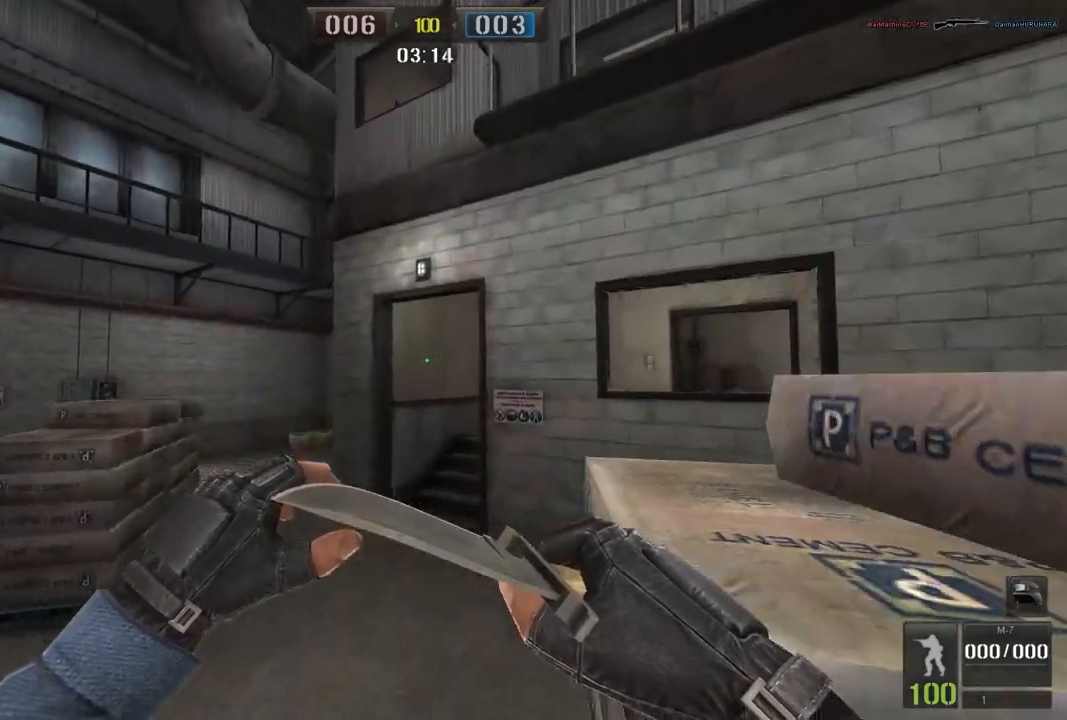
{"keys": ["space", "w"], "mouse": [], "events": [[117, "a", "up"], [417, "space", "down"]]}
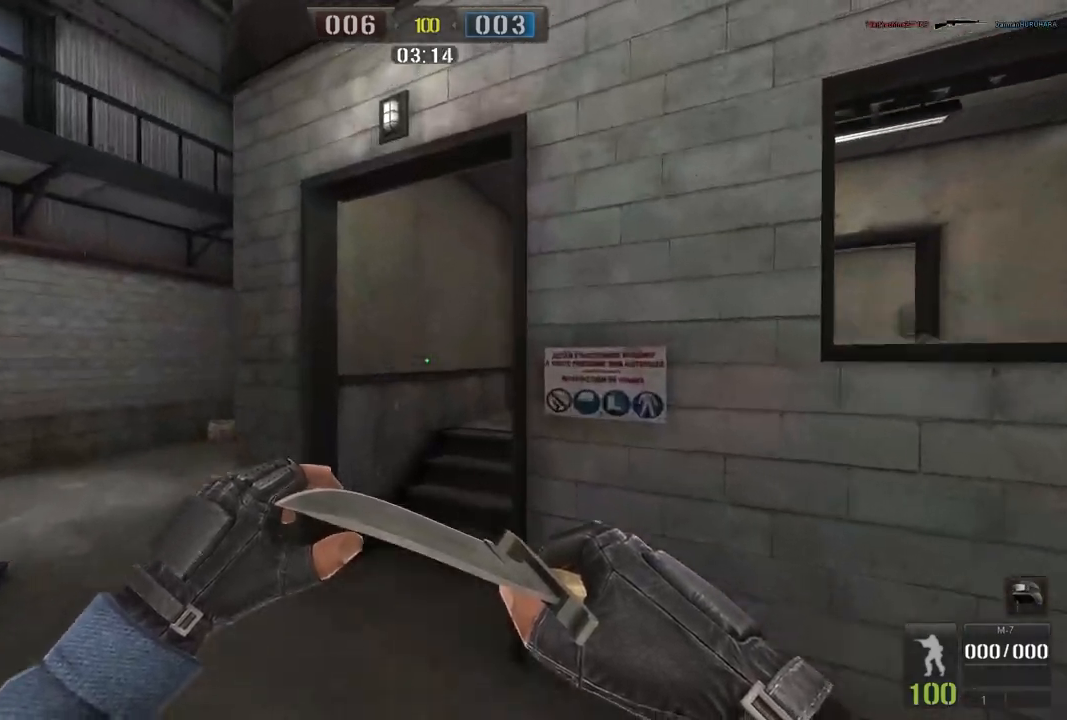
{"keys": ["w"], "mouse": [], "events": [[67, "space", "up"], [334, "a", "down"], [501, "a", "up"]]}
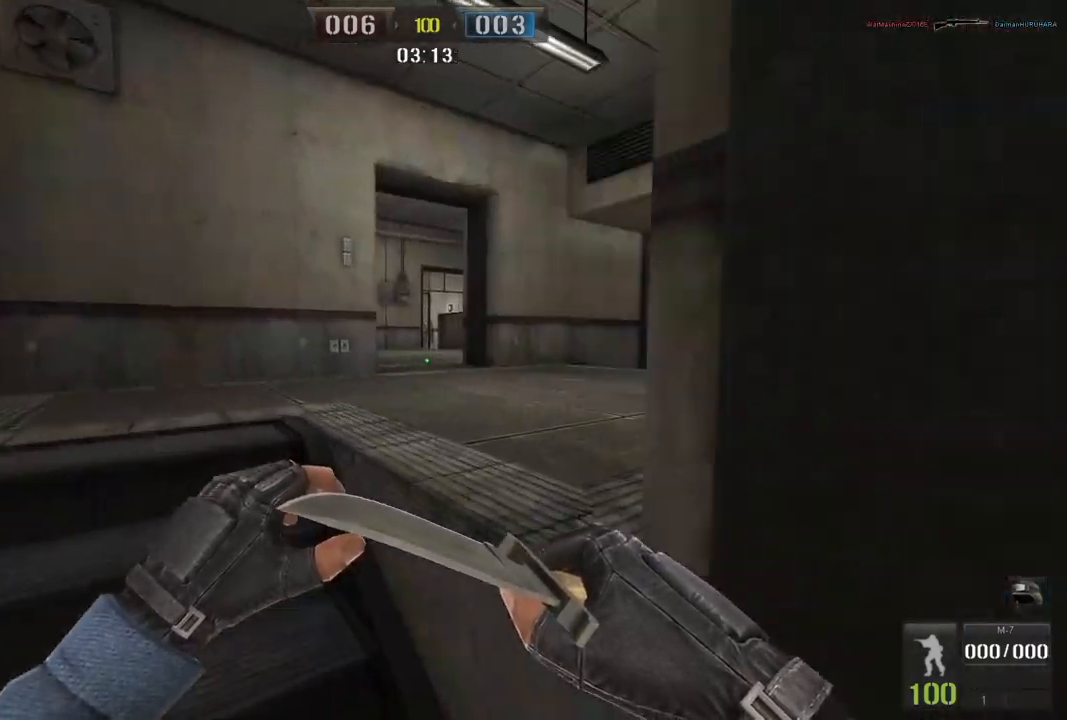
{"keys": ["w"], "mouse": [], "events": []}
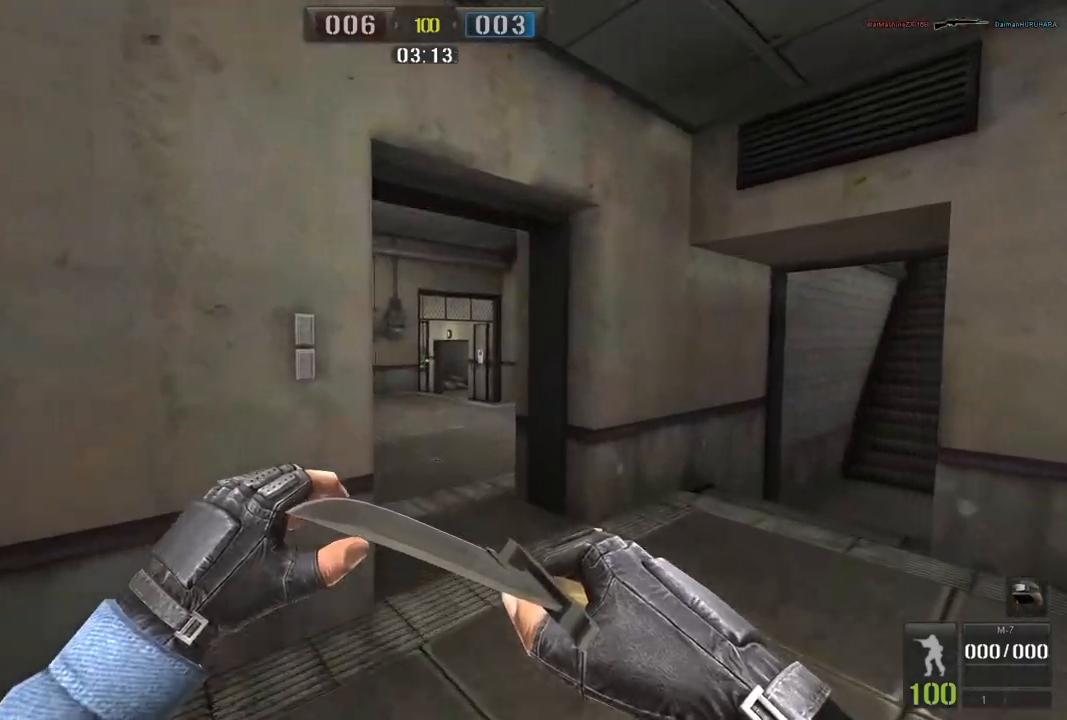
{"keys": ["w"], "mouse": [], "events": []}
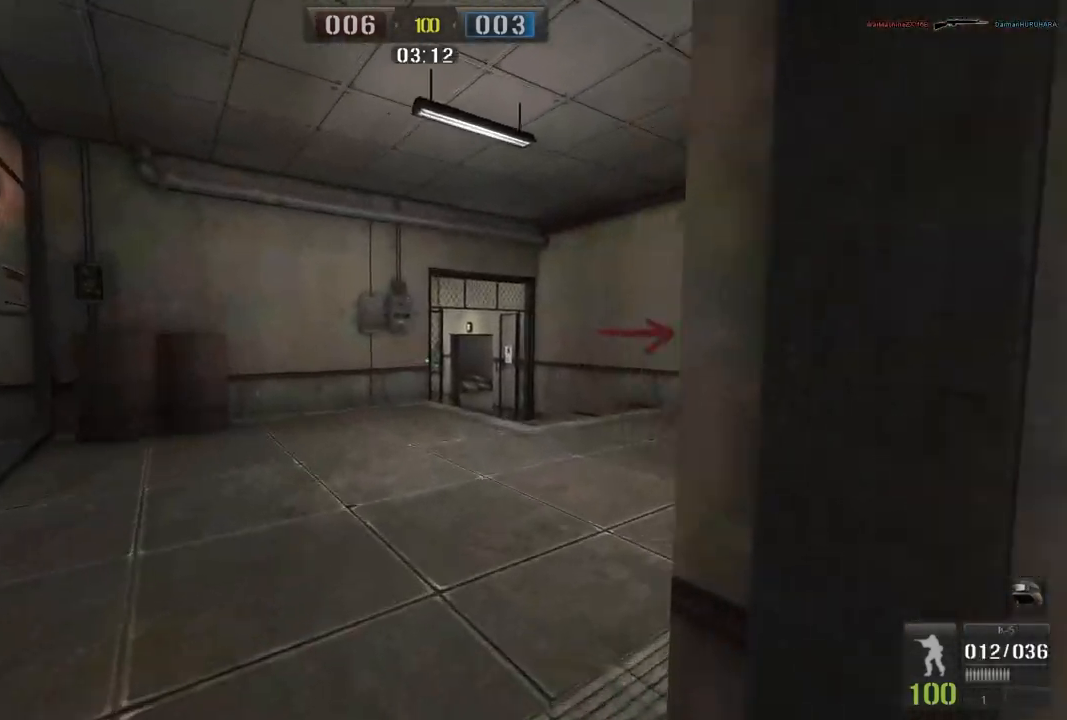
{"keys": ["w"], "mouse": [], "events": [[17, "space", "down"], [133, "space", "up"]]}
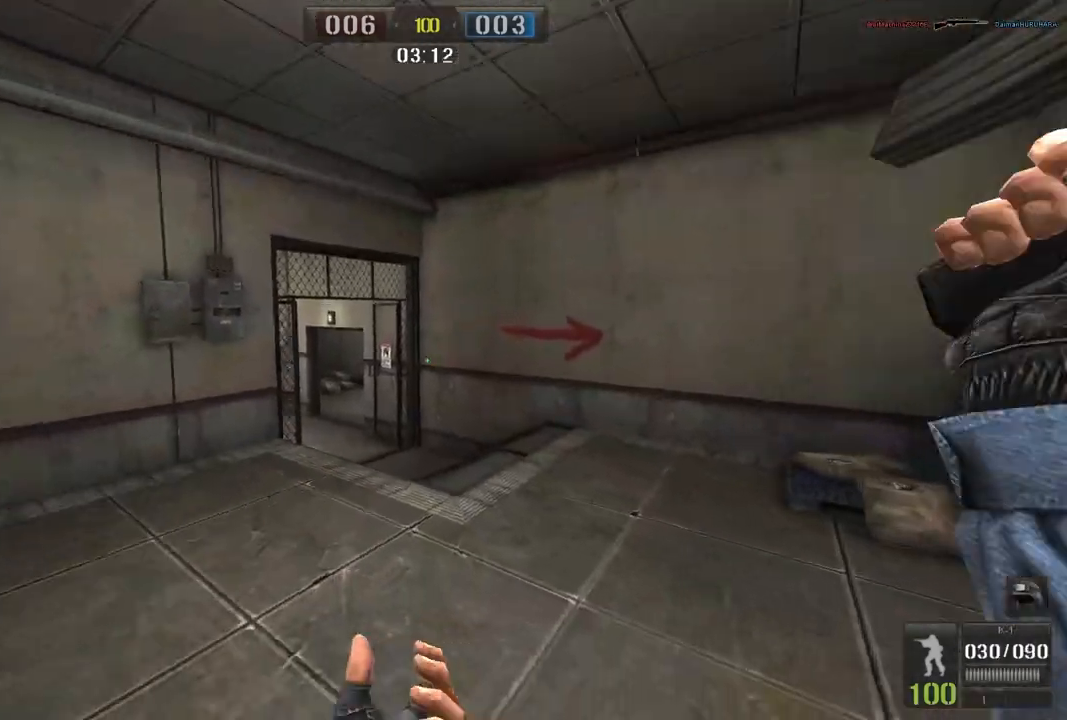
{"keys": ["space", "w"], "mouse": [], "events": [[434, "space", "down"]]}
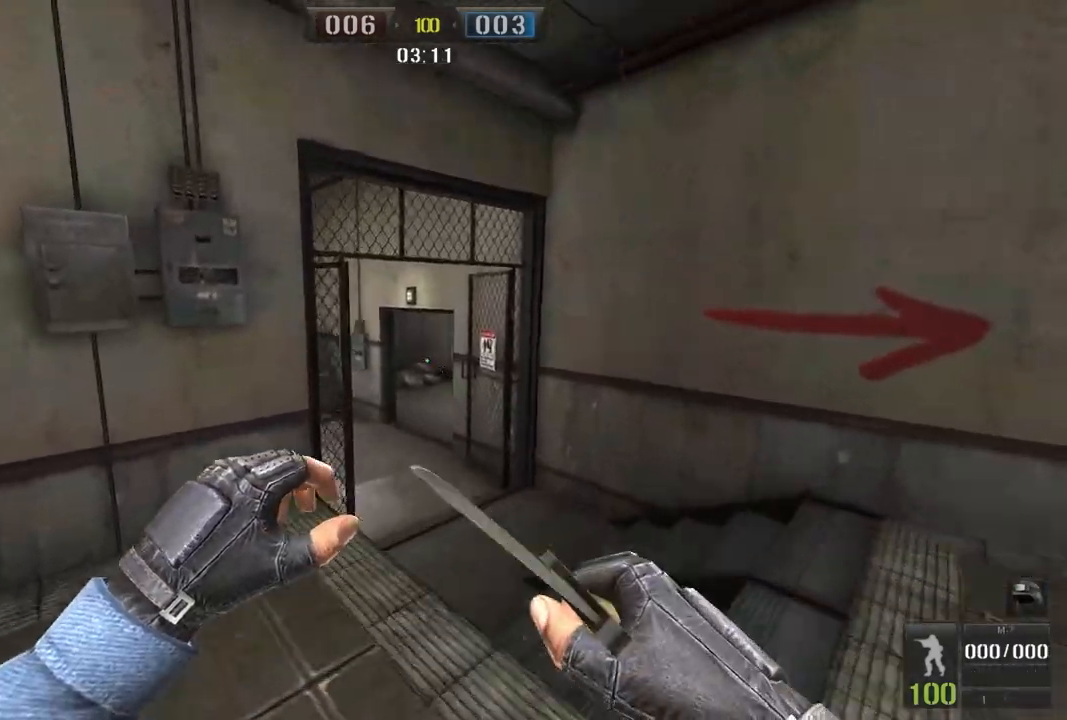
{"keys": ["d", "q", "w"], "mouse": [], "events": [[17, "q", "down"], [84, "space", "up"], [134, "q", "up"], [351, "d", "down"], [434, "q", "down"]]}
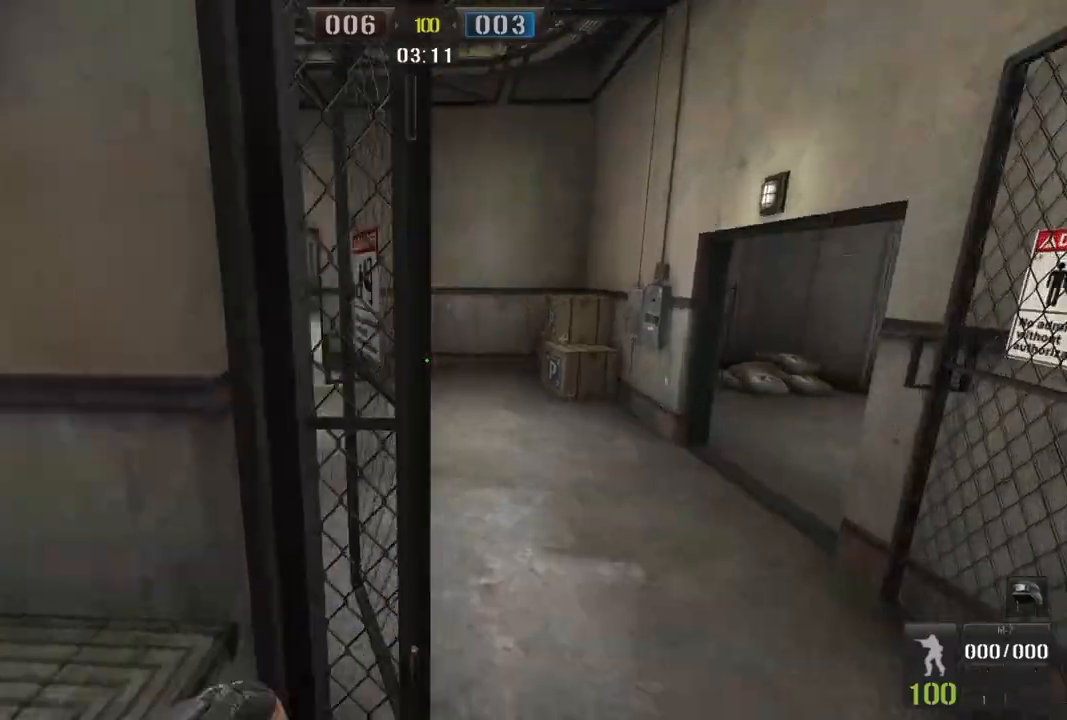
{"keys": ["w"], "mouse": [], "events": [[66, "q", "up"], [116, "d", "up"]]}
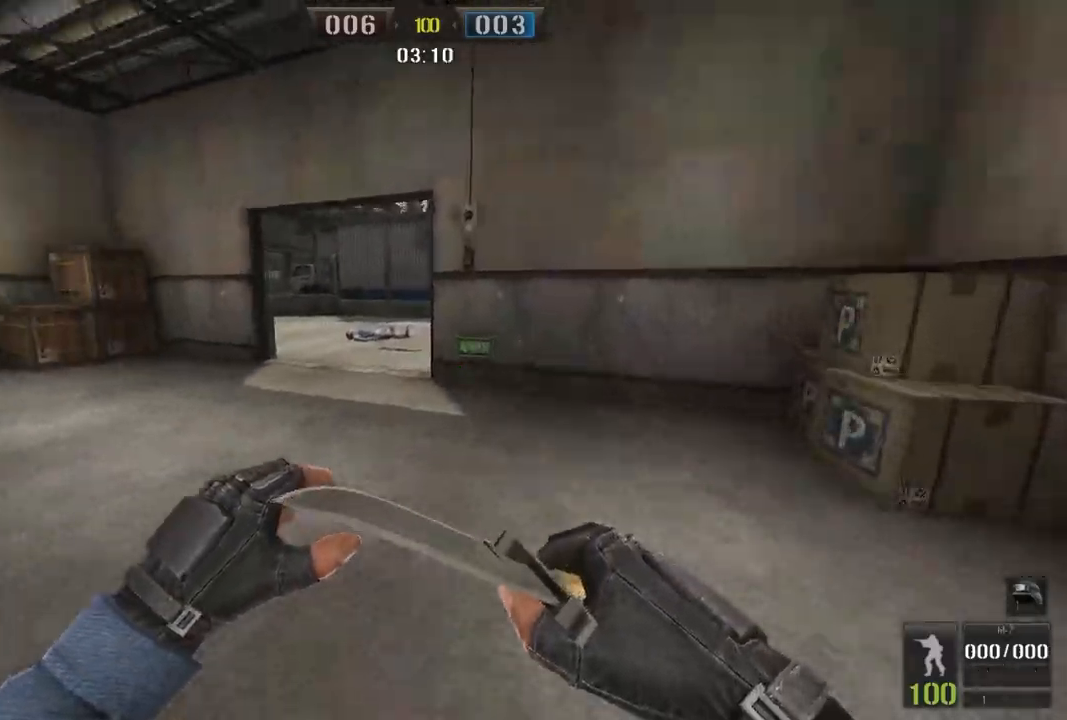
{"keys": ["w"], "mouse": [], "events": []}
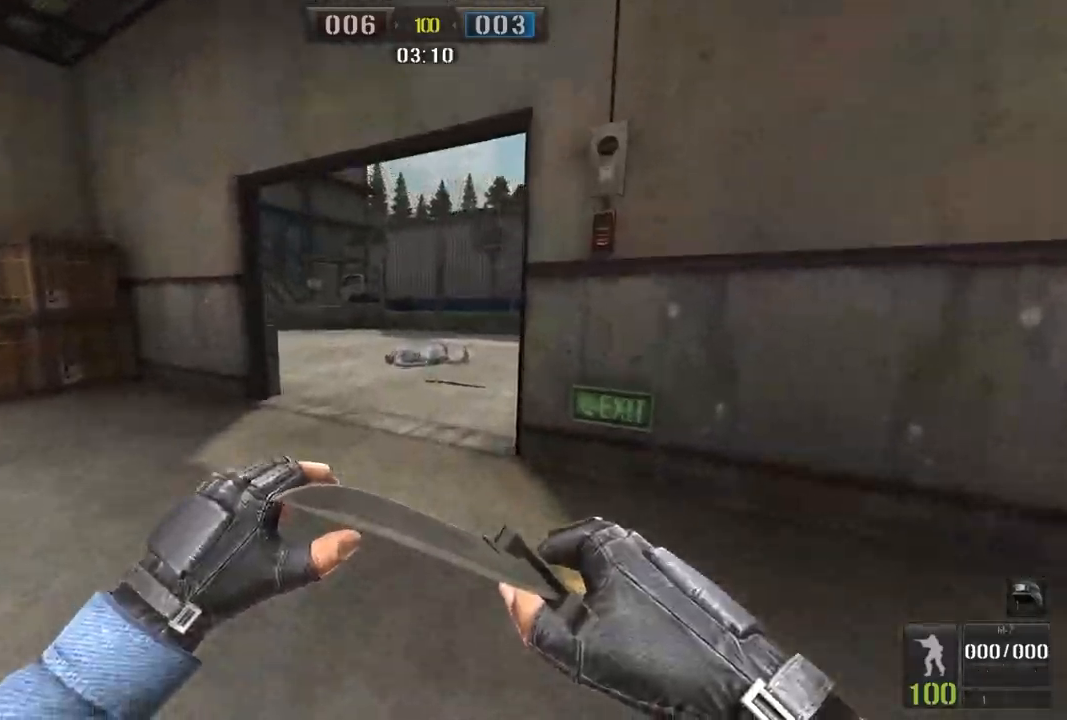
{"keys": ["w"], "mouse": [], "events": []}
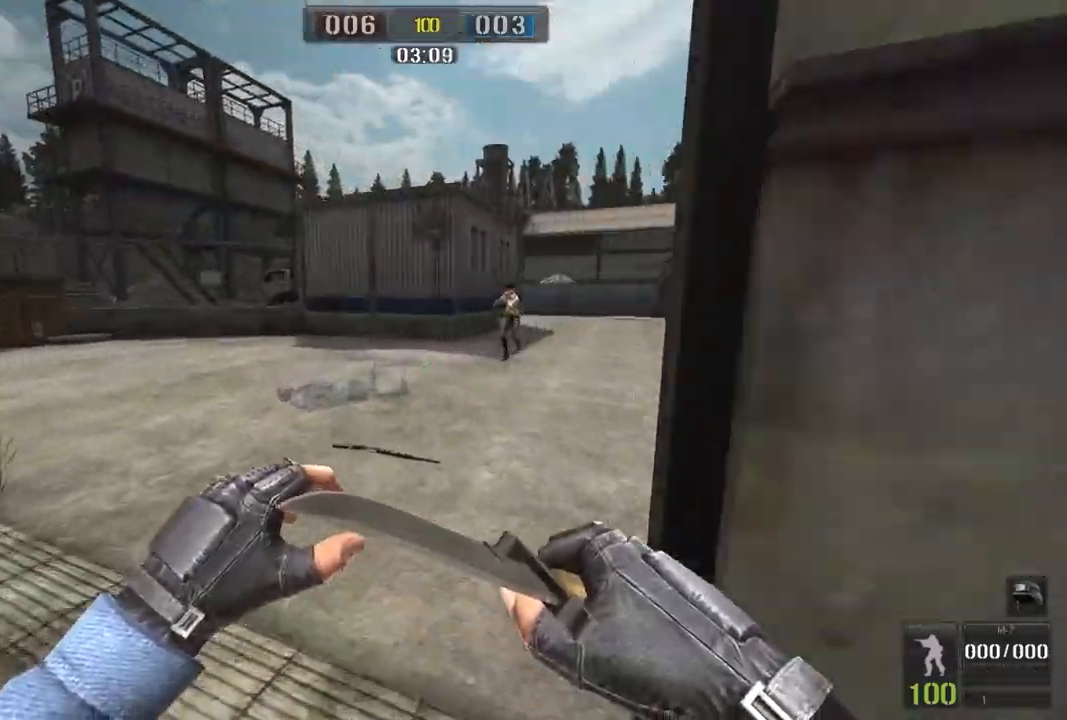
{"keys": [], "mouse": [], "events": [[150, "q", "down"], [150, "space", "down"], [267, "q", "up"], [317, "space", "up"], [401, "w", "up"]]}